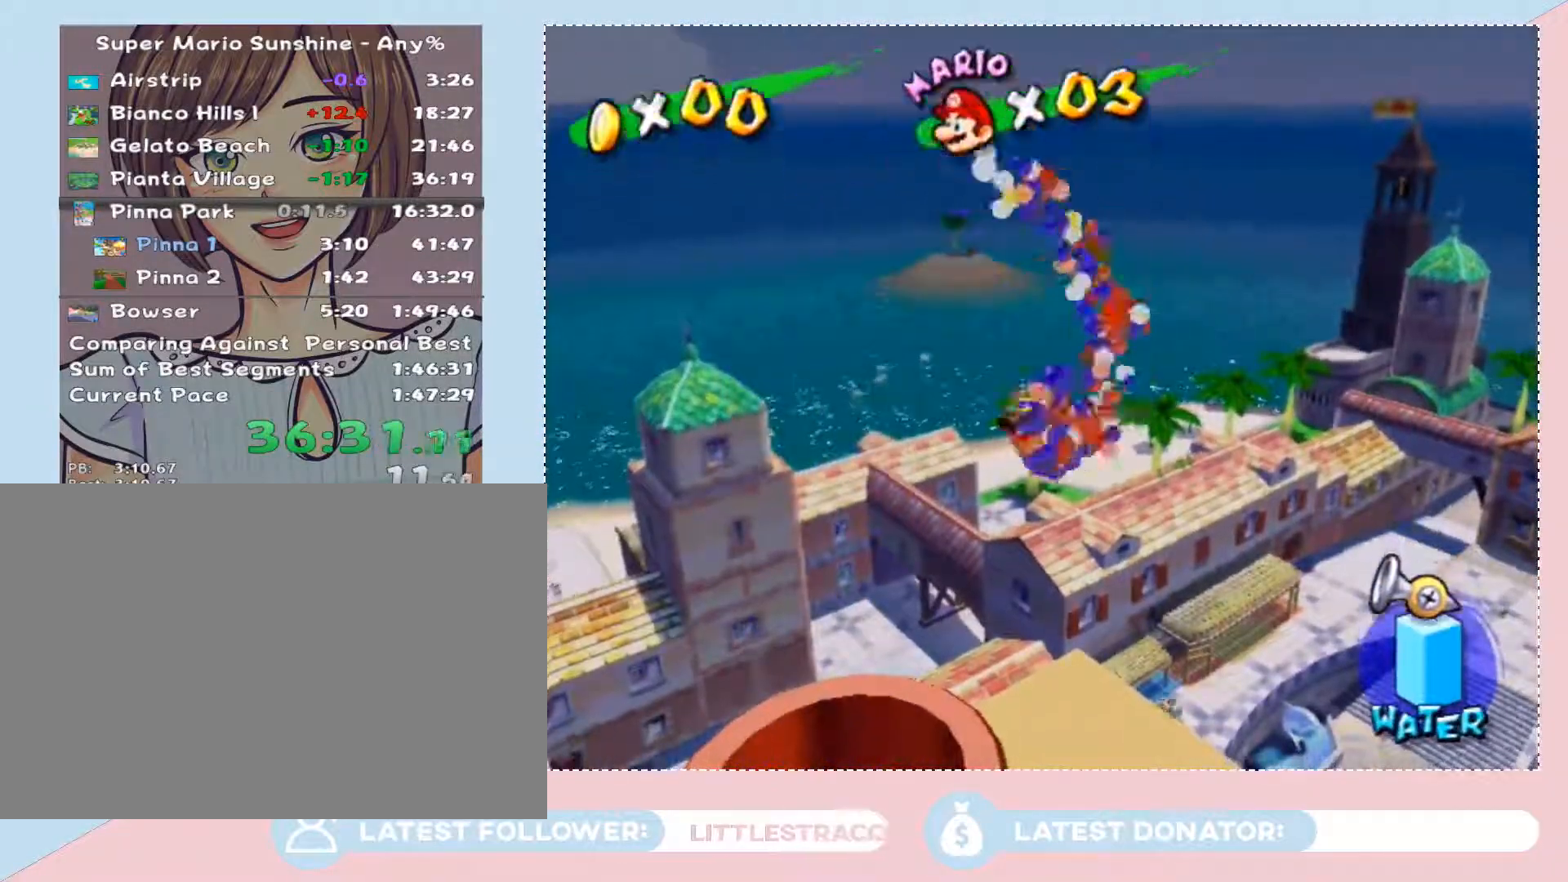
Gameplay with a controller (Nintendo layout); each line is a JSON object with the inputs held at the frame after it. "events" lists button and stick changes between this image and that frame as [ms after this image, input, new state], when the widget could be followed in between. Not read: L3 R3.
{"buttons": [], "left_stick": "center", "right_stick": "center", "events": [[133, "left_stick", "down-right"], [250, "left_stick", "up-left"], [350, "left_stick", "down-right"], [483, "left_stick", "center"]]}
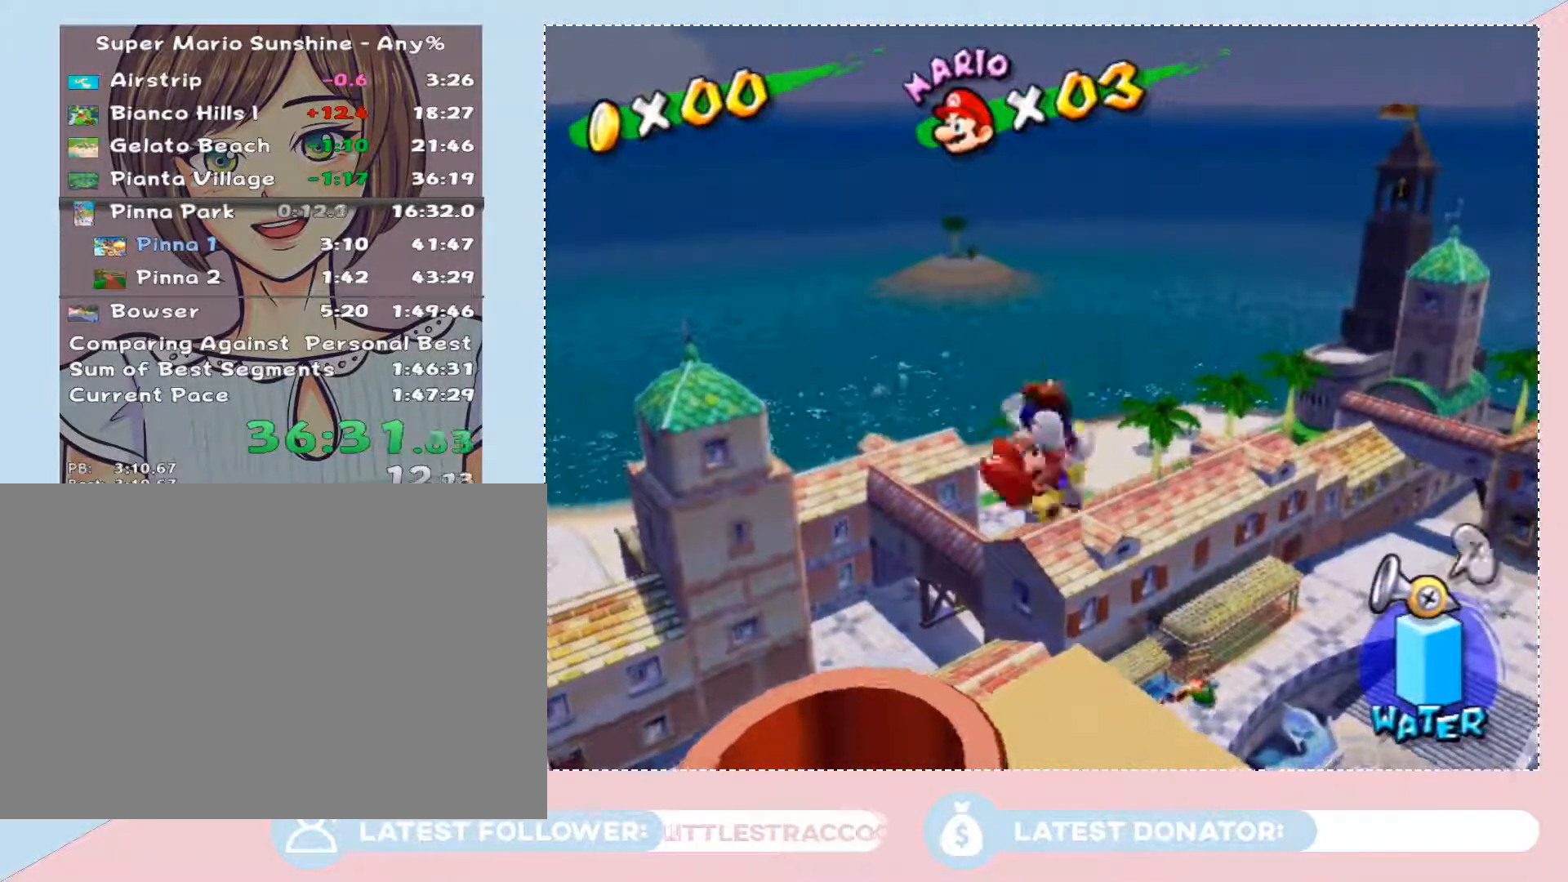
{"buttons": [], "left_stick": "down", "right_stick": "center", "events": [[17, "left_stick", "down-right"], [317, "left_stick", "left"], [417, "left_stick", "down"]]}
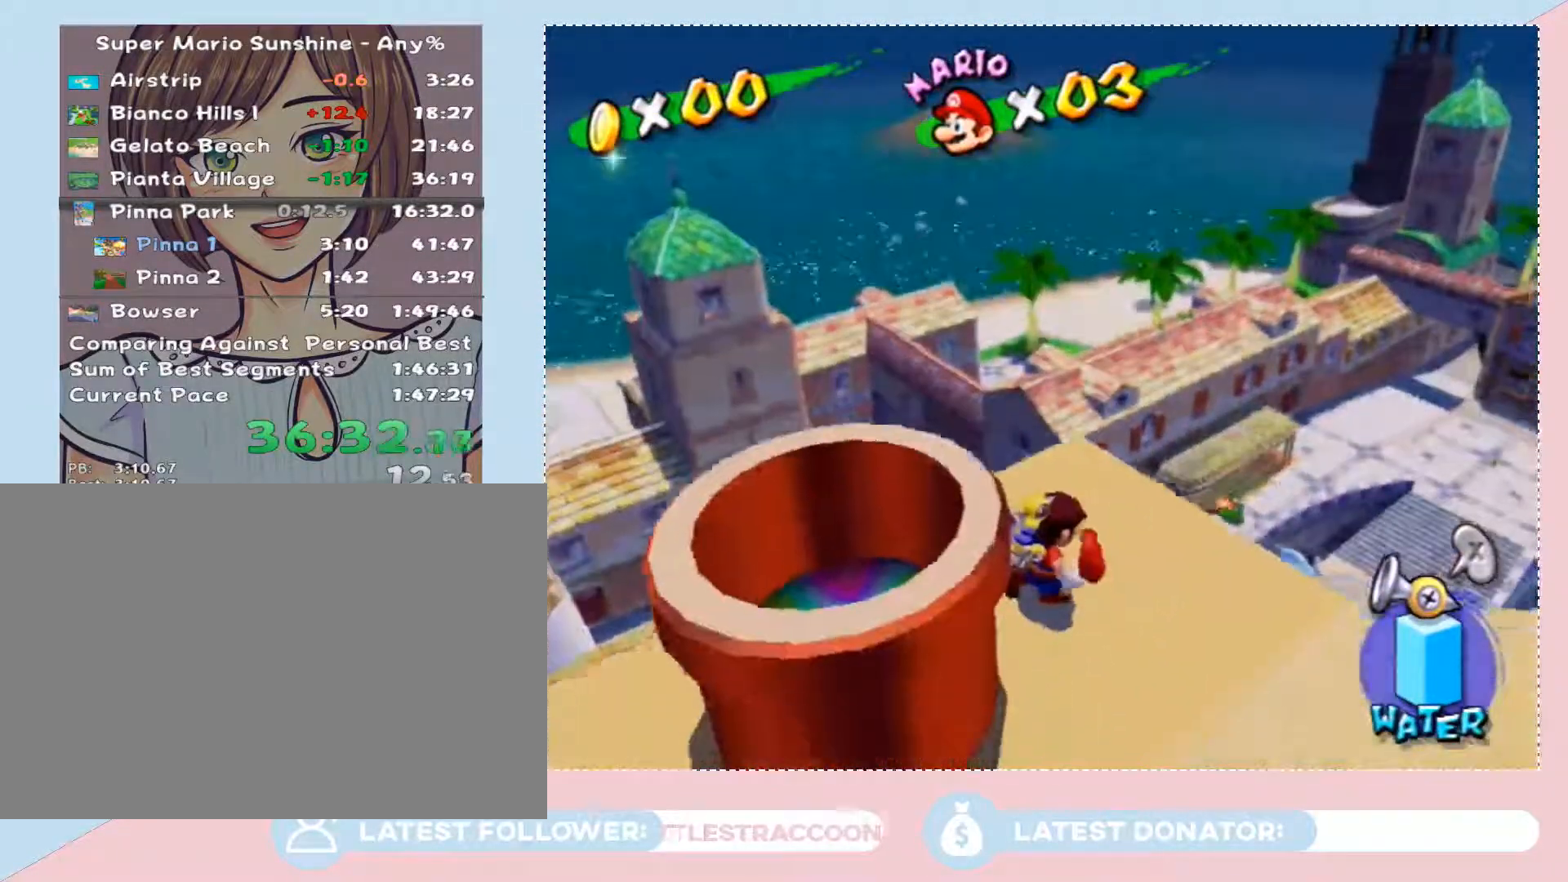
{"buttons": [], "left_stick": "up-left", "right_stick": "center", "events": [[67, "left_stick", "up-left"], [167, "left_stick", "down-right"], [283, "left_stick", "up-left"], [350, "left_stick", "down"], [483, "left_stick", "up-left"]]}
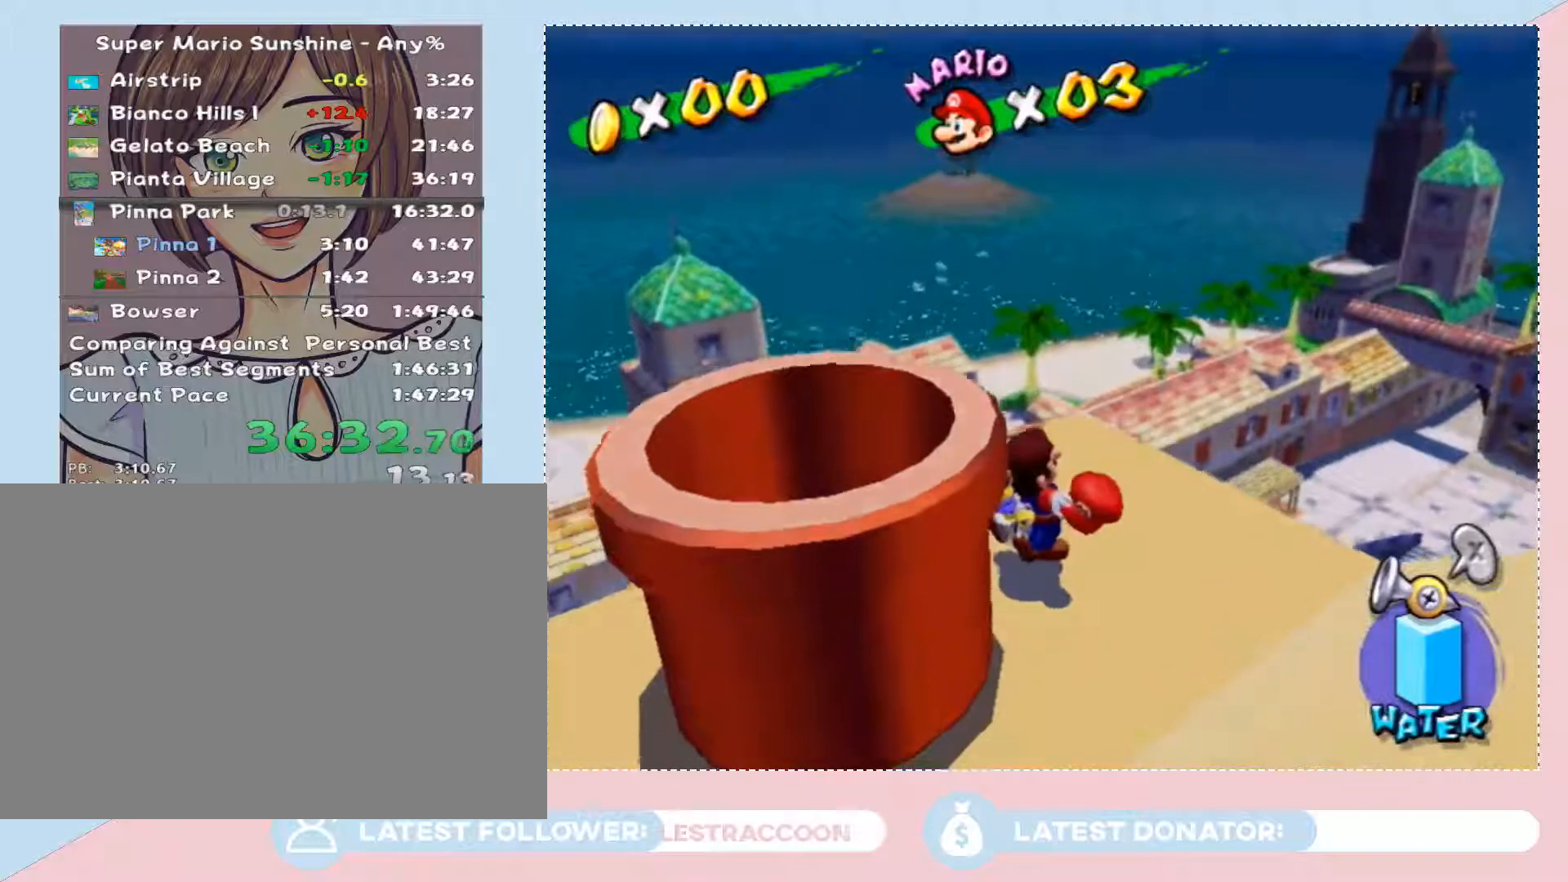
{"buttons": [], "left_stick": "down-right", "right_stick": "center", "events": [[33, "left_stick", "down-right"], [167, "left_stick", "up-left"], [250, "left_stick", "down-right"], [350, "left_stick", "center"], [417, "left_stick", "down-right"]]}
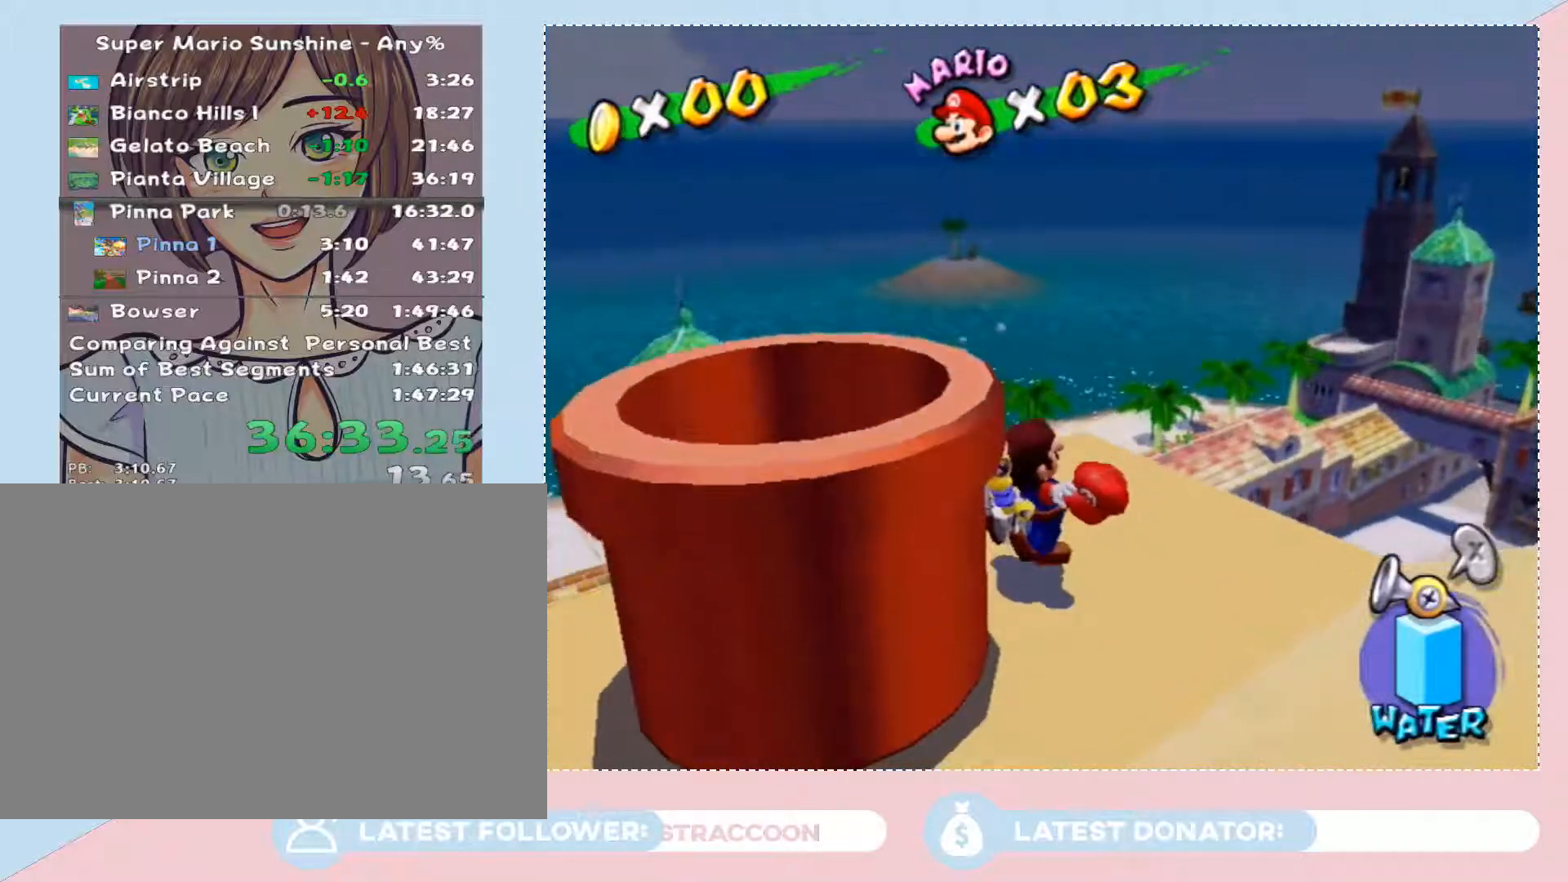
{"buttons": [], "left_stick": "center", "right_stick": "center", "events": [[33, "left_stick", "center"]]}
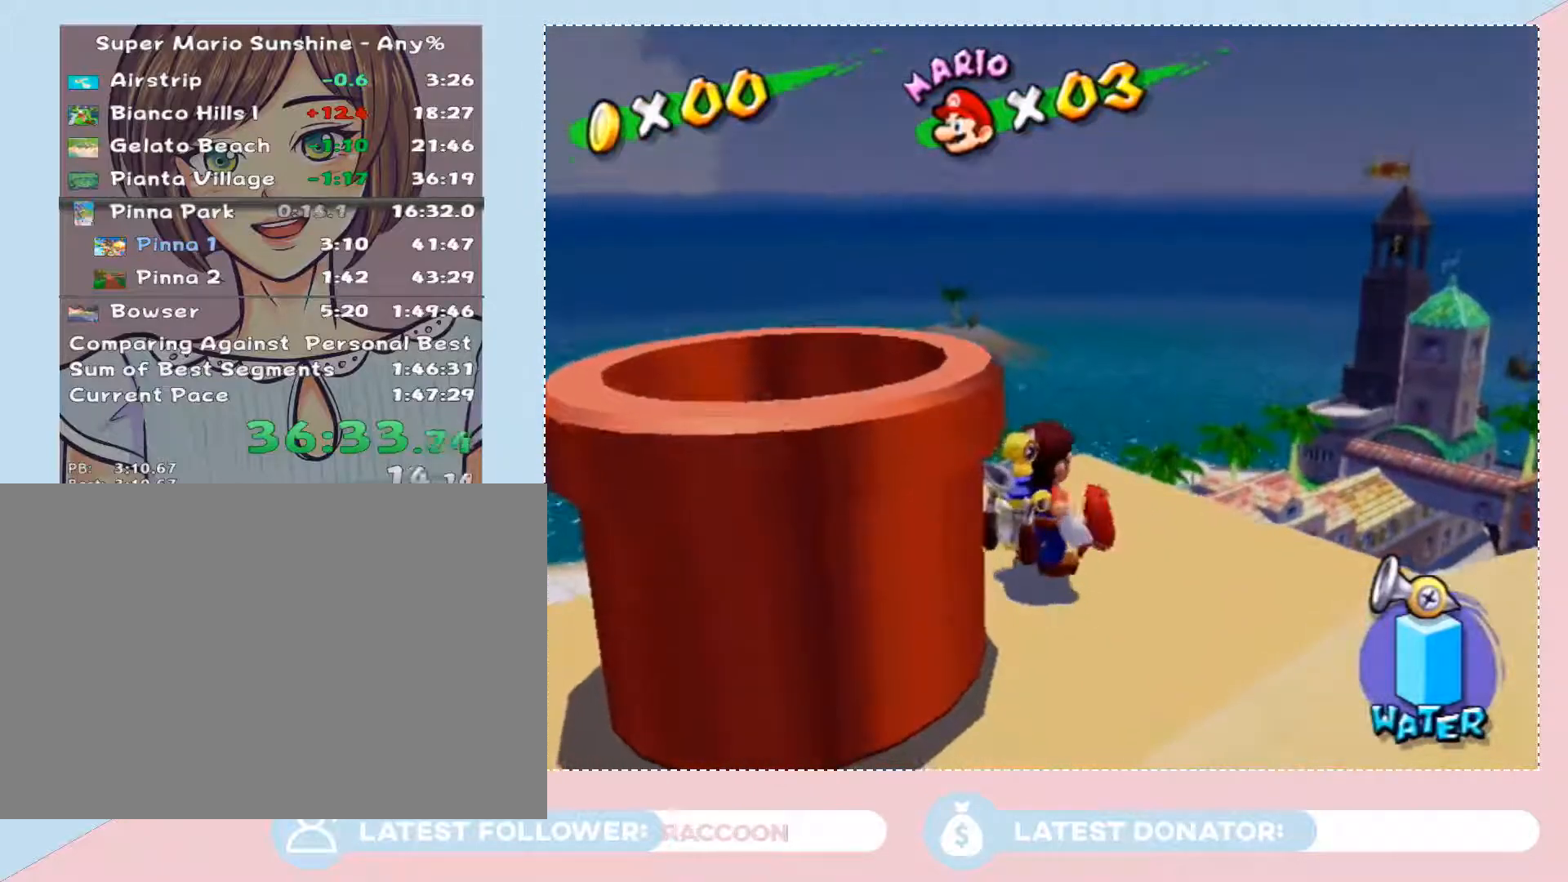
{"buttons": [], "left_stick": "center", "right_stick": "left", "events": [[67, "left_stick", "down-right"], [100, "right_stick", "left"], [350, "left_stick", "center"]]}
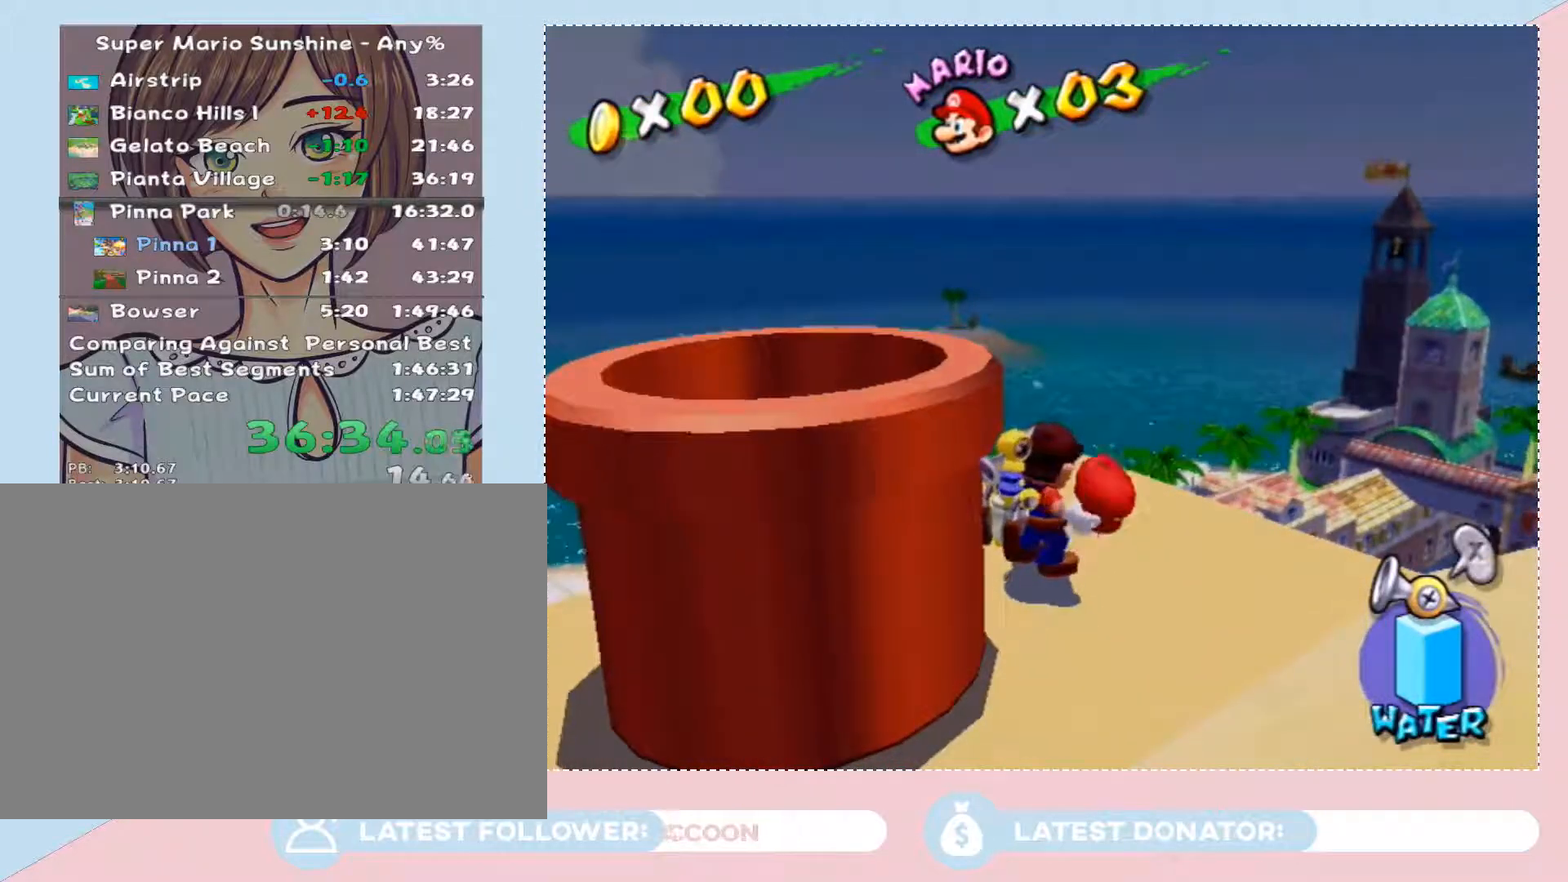
{"buttons": [], "left_stick": "center", "right_stick": "center", "events": [[250, "right_stick", "center"]]}
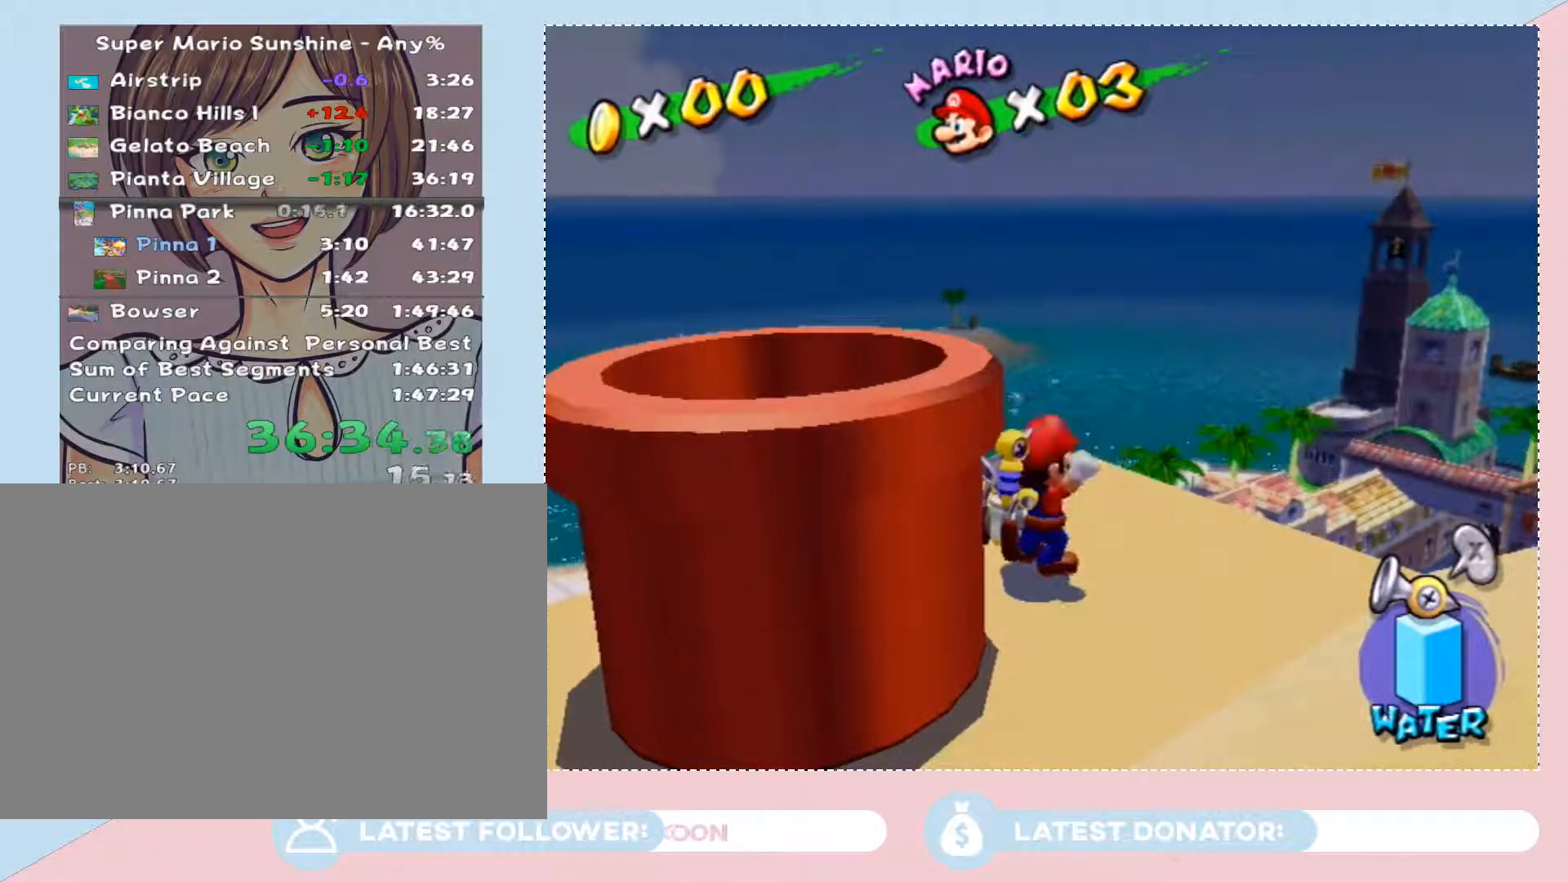
{"buttons": [], "left_stick": "down-right", "right_stick": "left", "events": [[133, "right_stick", "left"], [233, "left_stick", "down-right"]]}
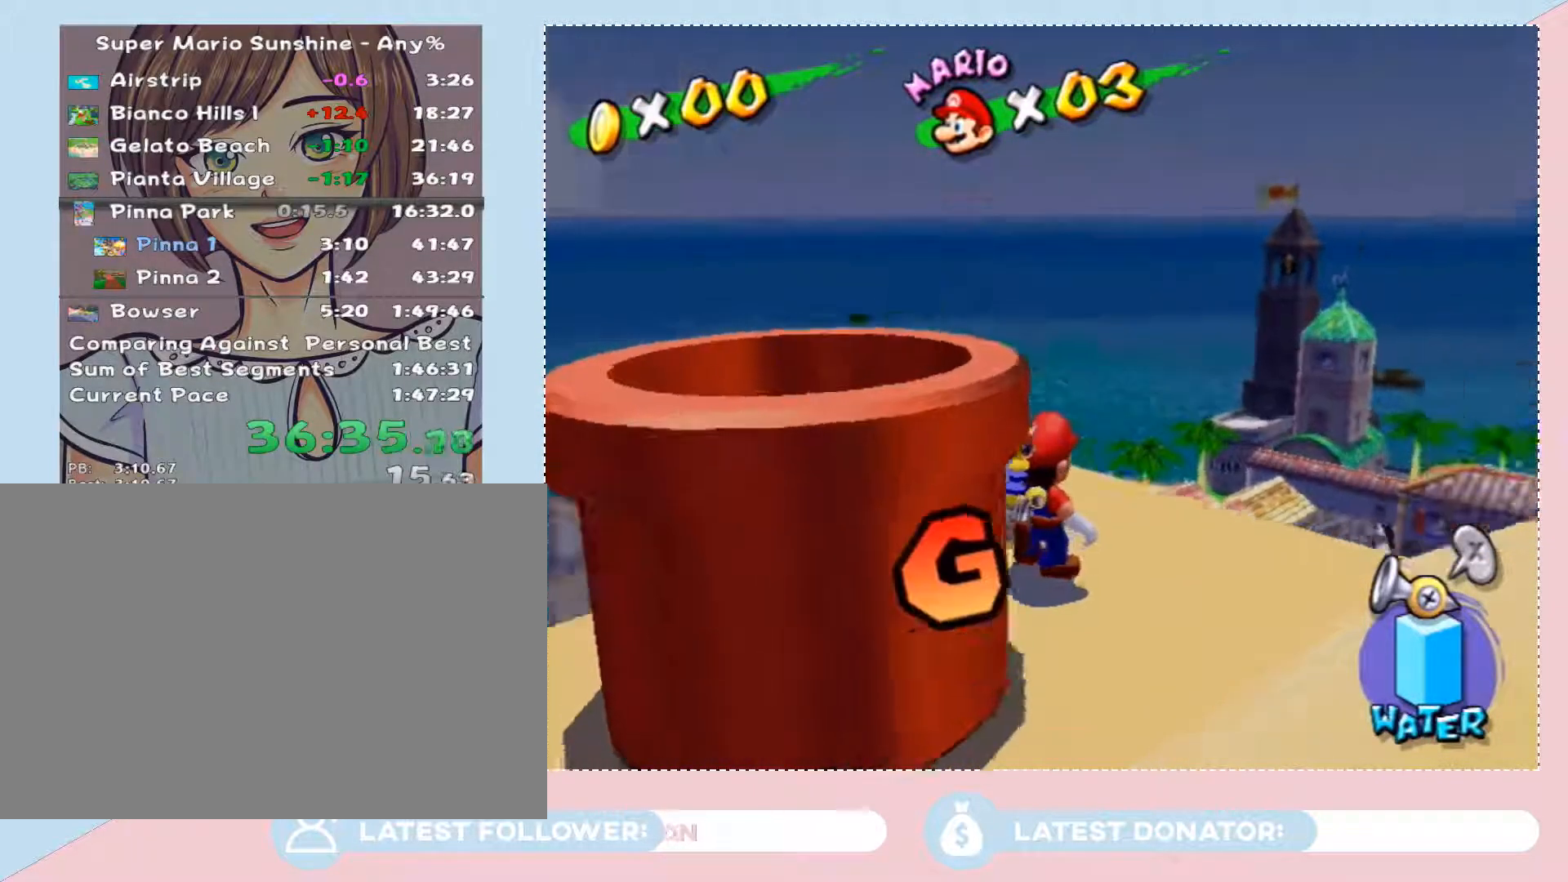
{"buttons": [], "left_stick": "right", "right_stick": "left", "events": [[383, "left_stick", "right"]]}
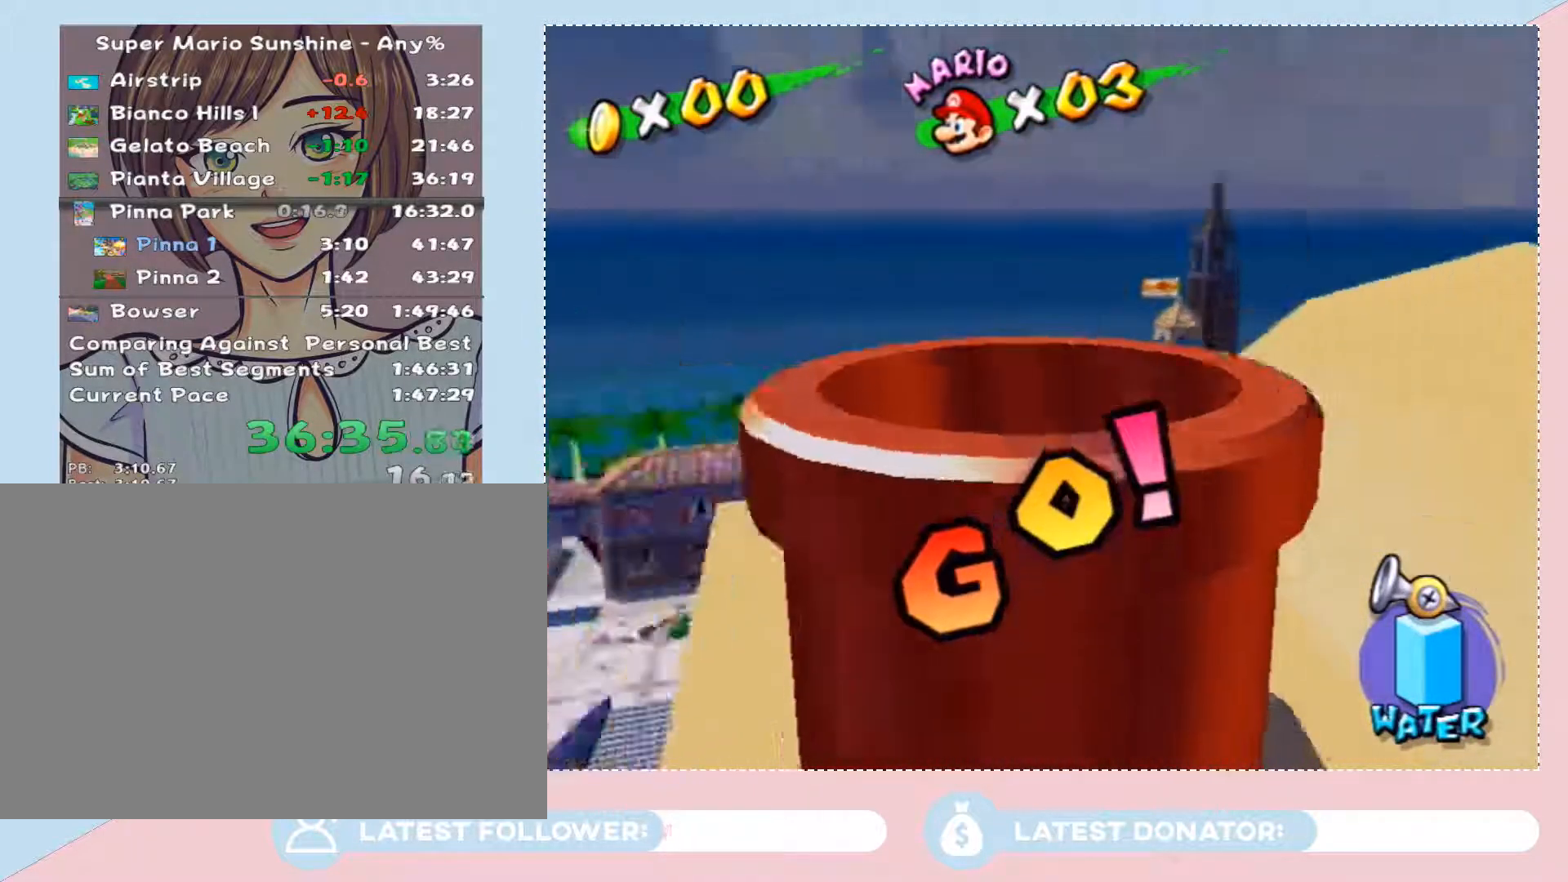
{"buttons": ["R1"], "left_stick": "up", "right_stick": "center", "events": [[267, "right_stick", "center"], [317, "left_stick", "up"], [417, "R1", "down"]]}
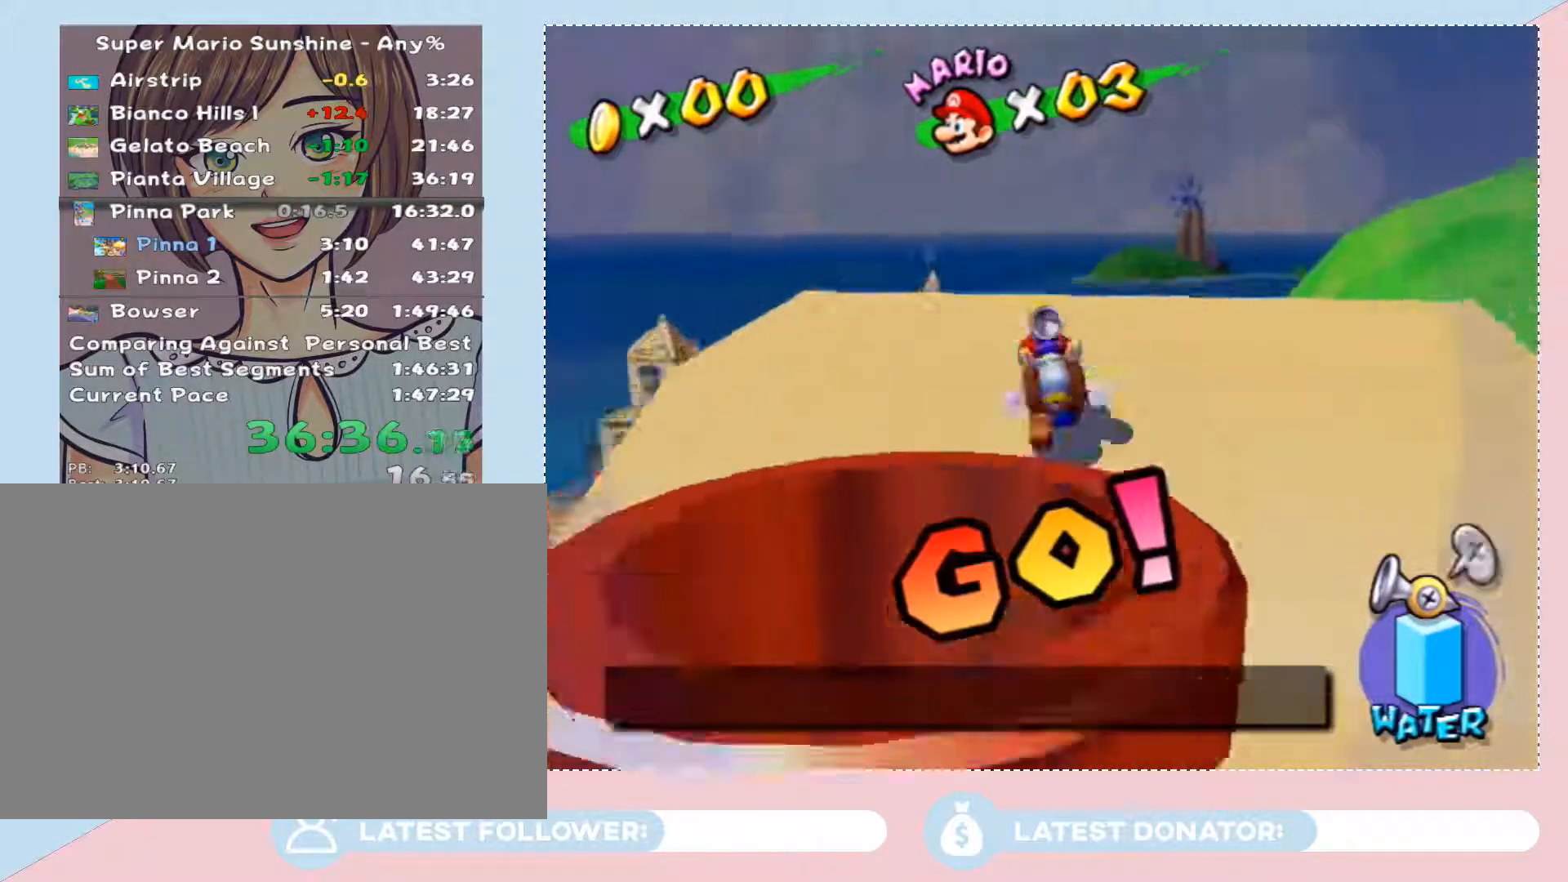
{"buttons": ["B"], "left_stick": "up", "right_stick": "center", "events": [[417, "B", "down"], [483, "R1", "up"]]}
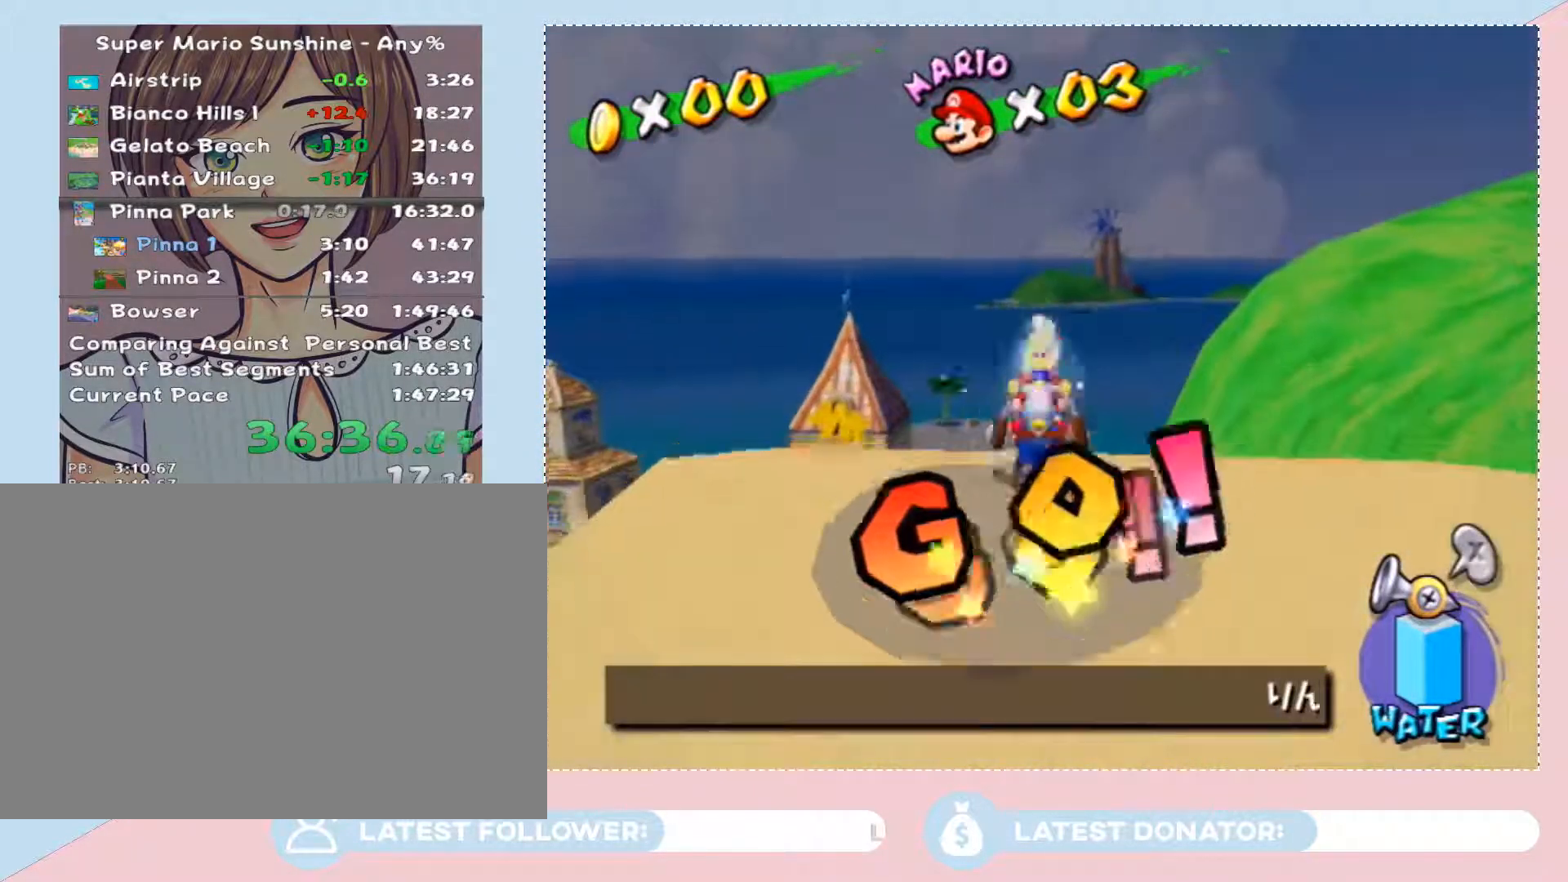
{"buttons": [], "left_stick": "up-left", "right_stick": "center", "events": [[17, "B", "up"], [100, "X", "down"], [133, "left_stick", "up-left"], [200, "X", "up"], [317, "right_stick", "right"], [417, "right_stick", "center"]]}
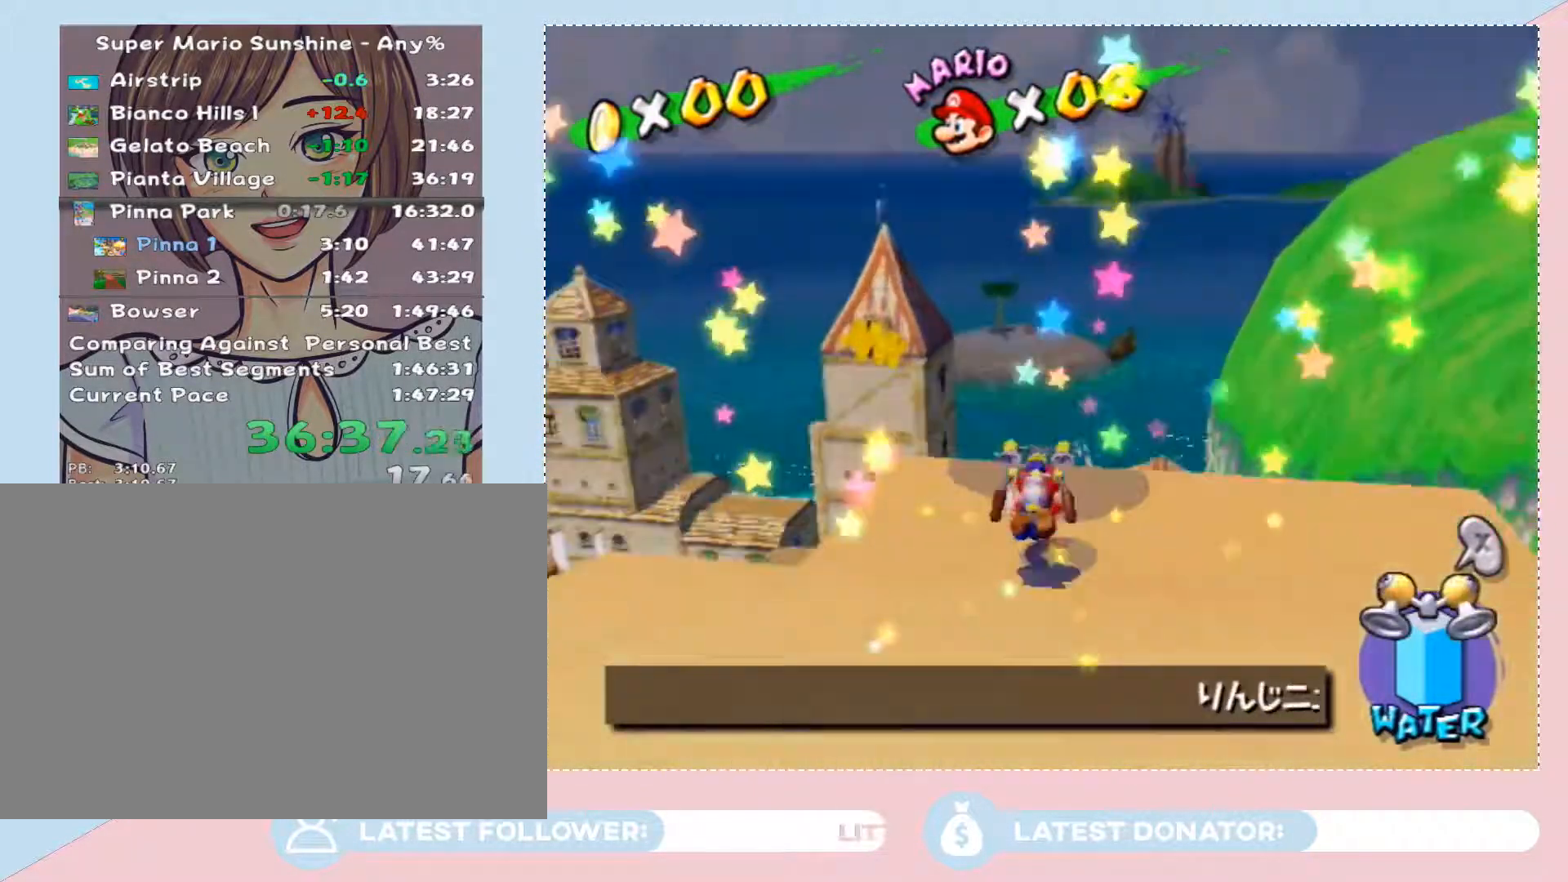
{"buttons": [], "left_stick": "up-left", "right_stick": "center", "events": []}
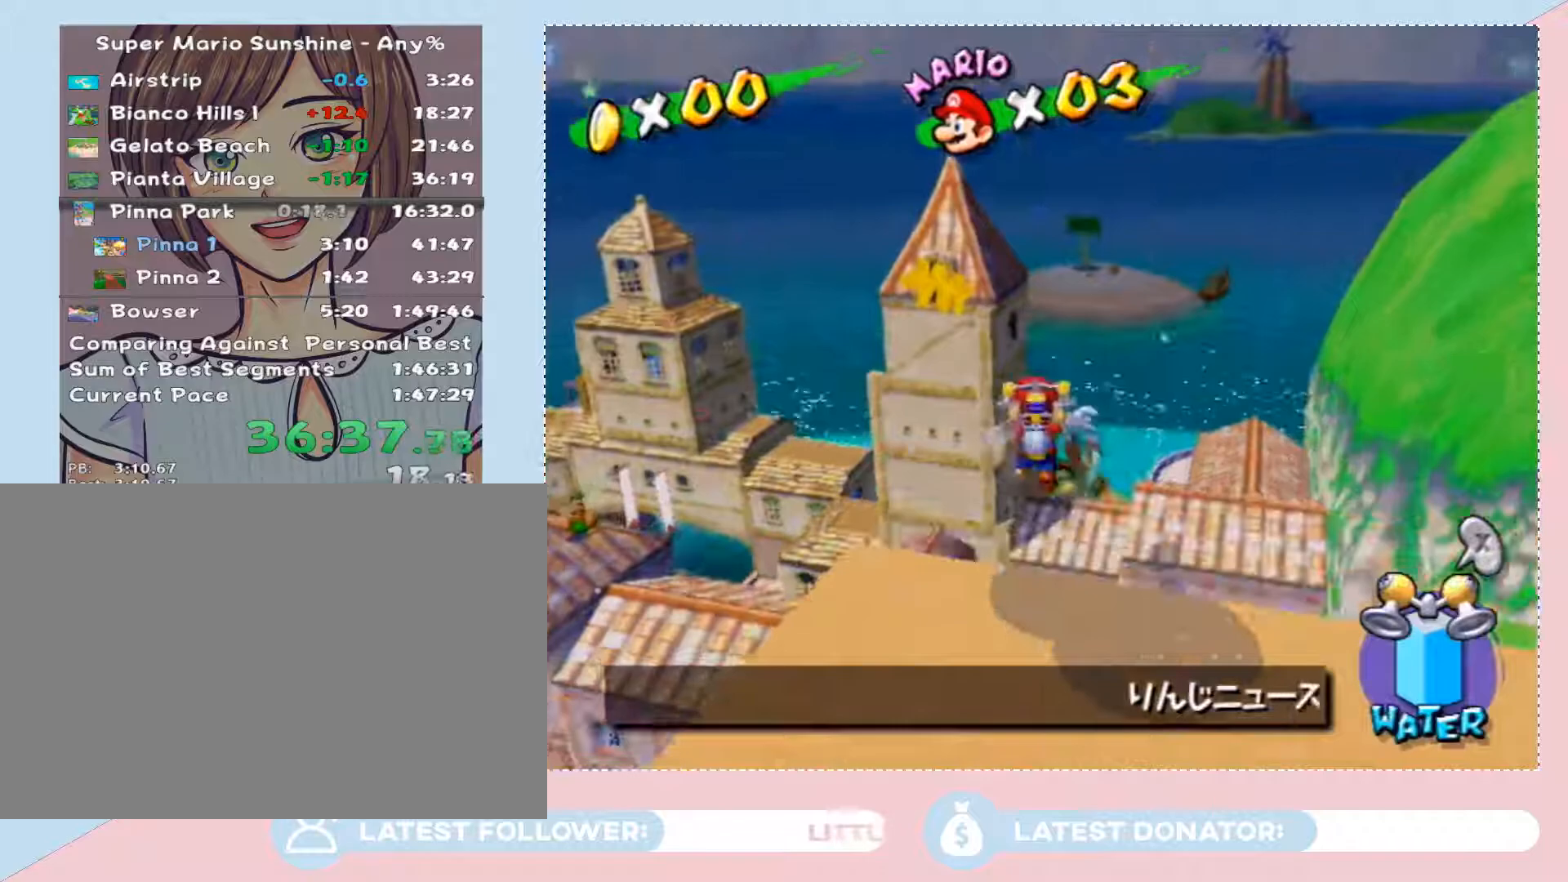
{"buttons": [], "left_stick": "up", "right_stick": "center", "events": [[300, "left_stick", "up"]]}
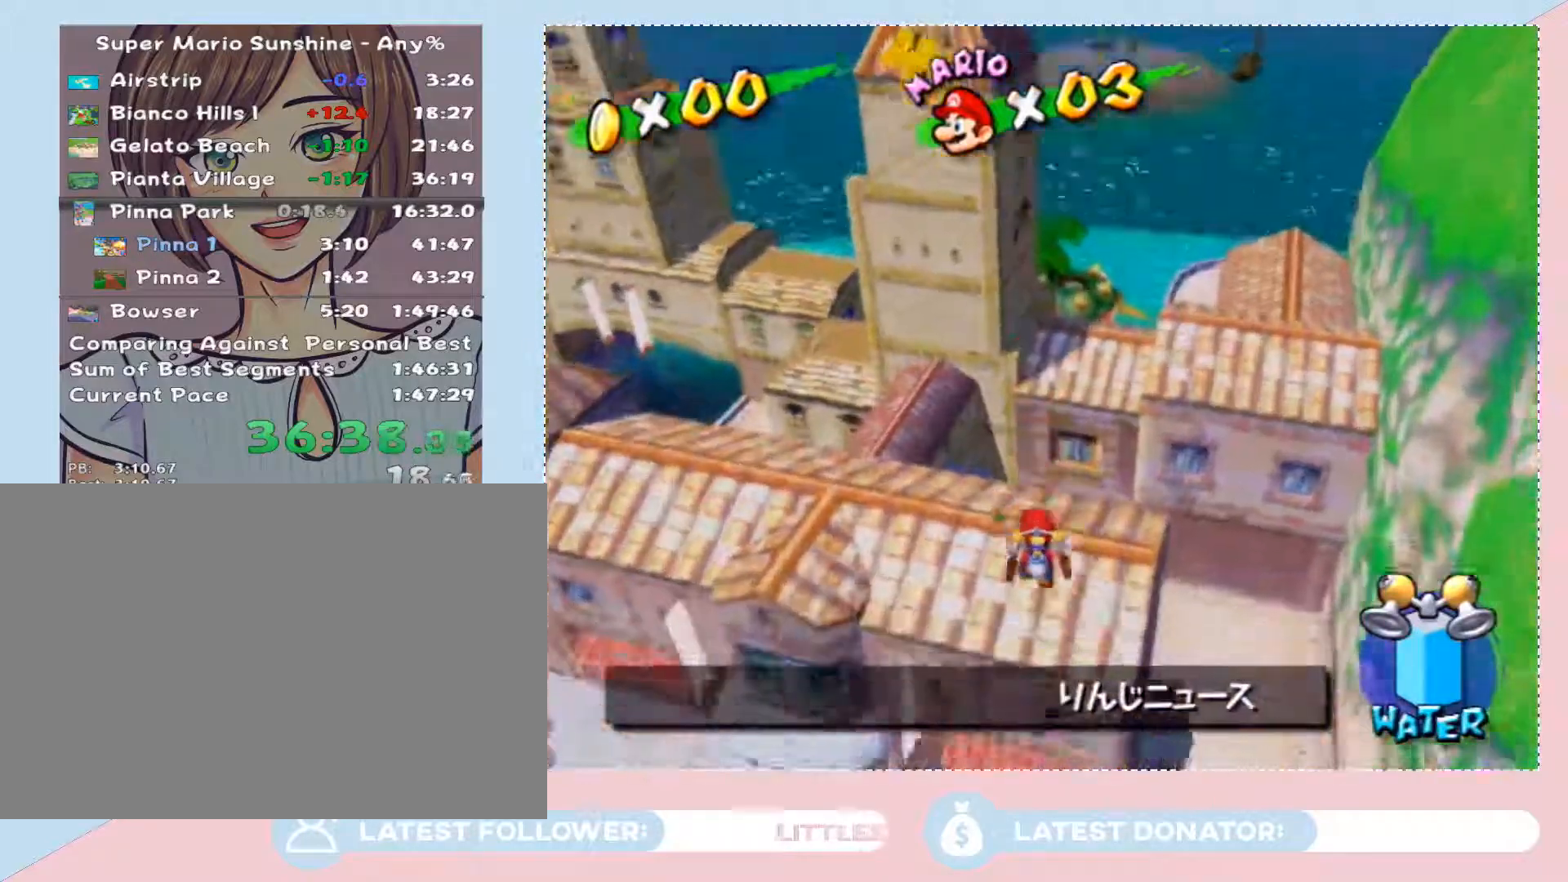
{"buttons": [], "left_stick": "up", "right_stick": "center", "events": [[133, "R1", "down"], [283, "R1", "up"]]}
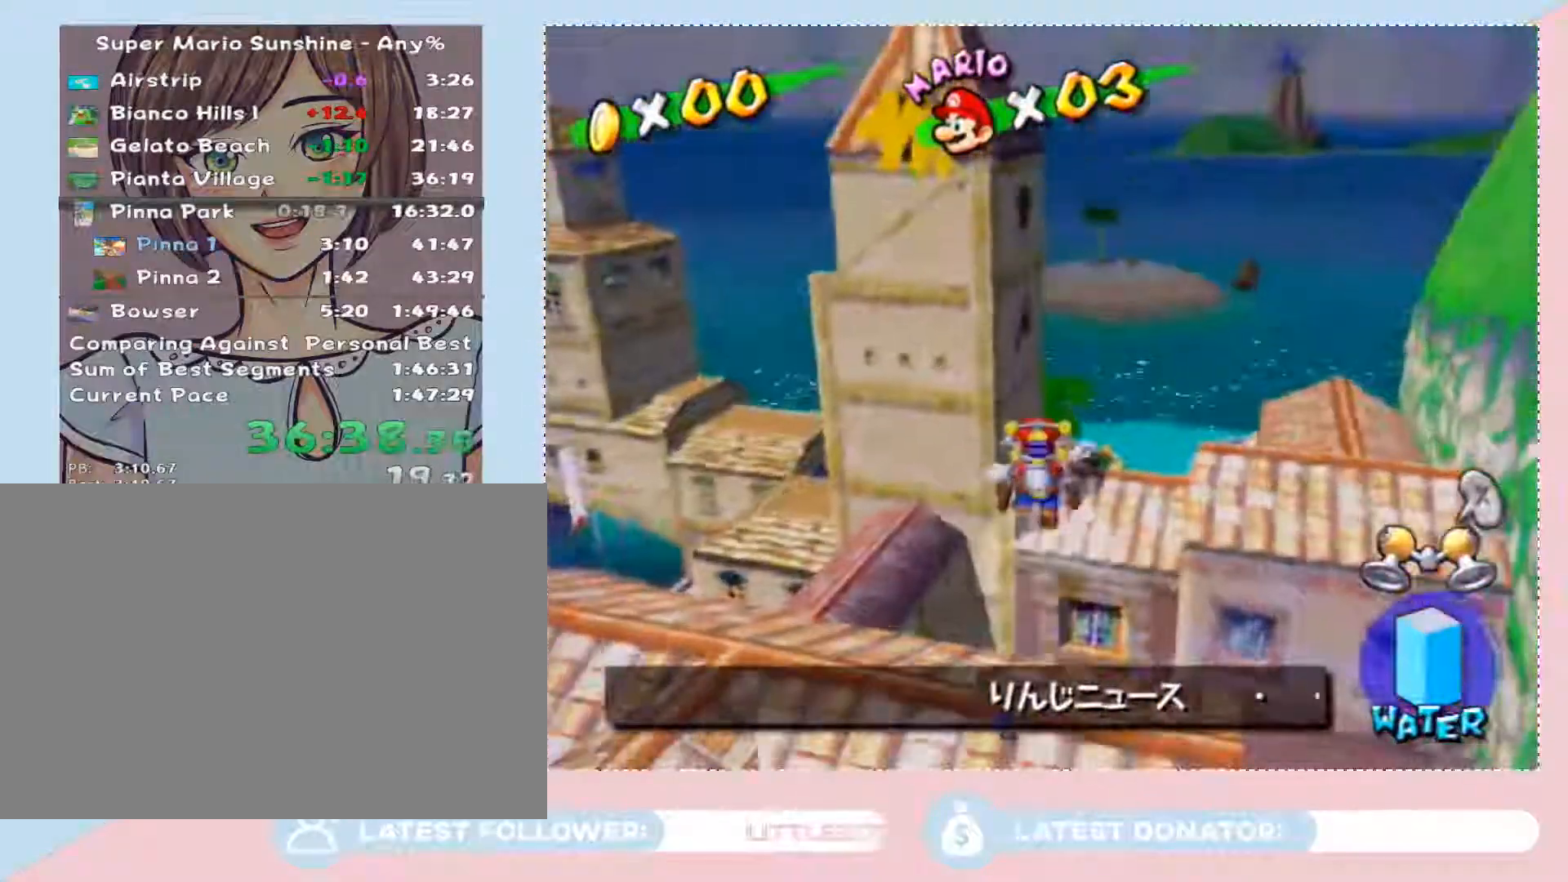
{"buttons": [], "left_stick": "up", "right_stick": "center", "events": [[200, "right_stick", "left"], [283, "left_stick", "down"], [350, "right_stick", "center"], [483, "left_stick", "up"]]}
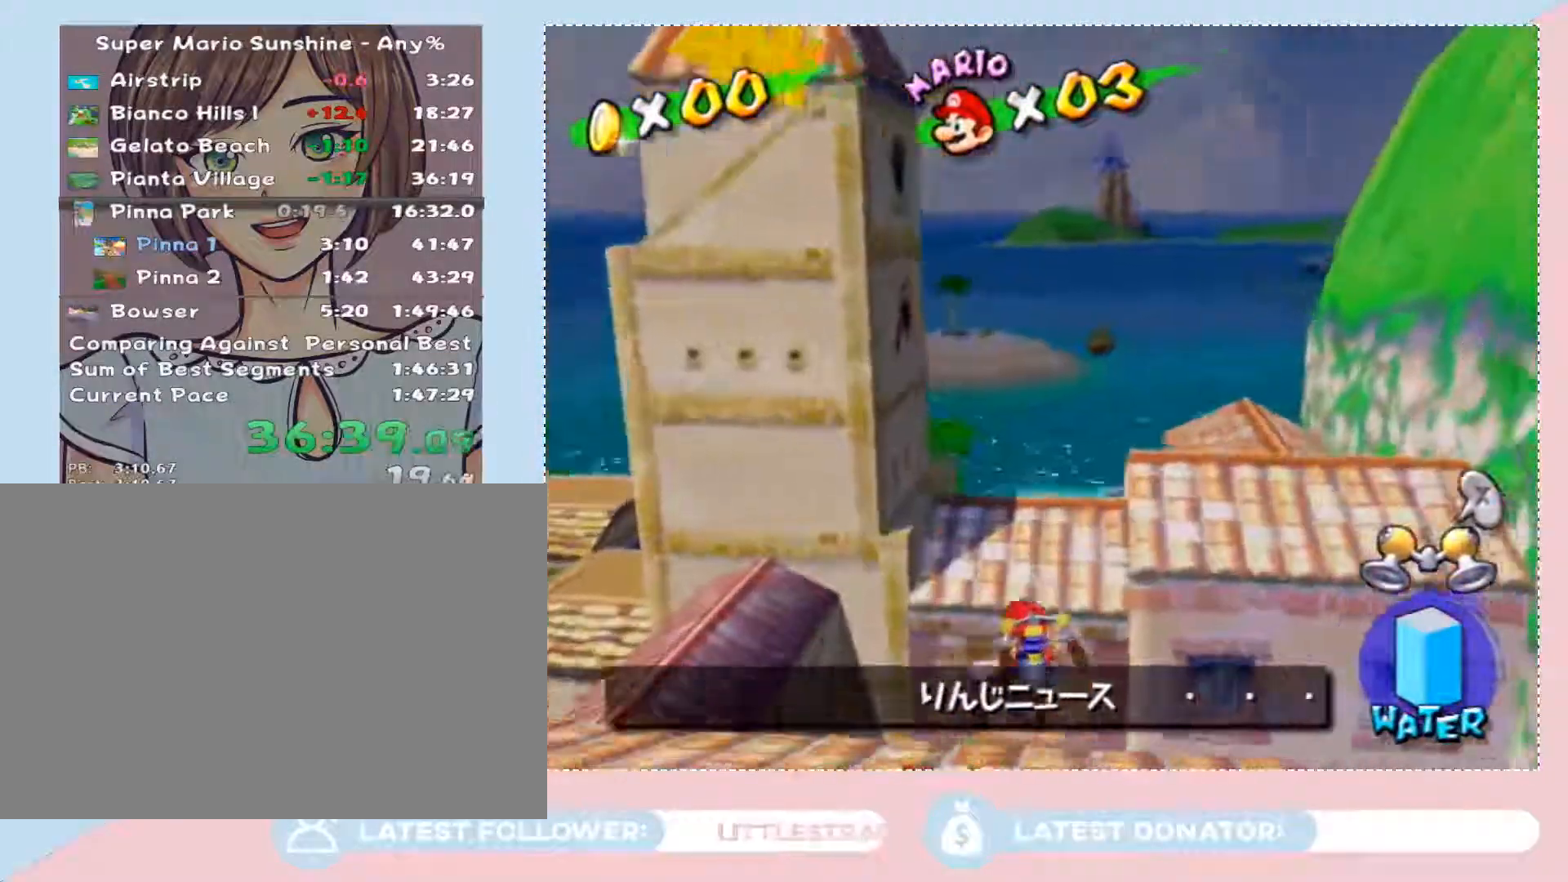
{"buttons": [], "left_stick": "up", "right_stick": "center", "events": [[167, "A", "down"], [450, "A", "up"]]}
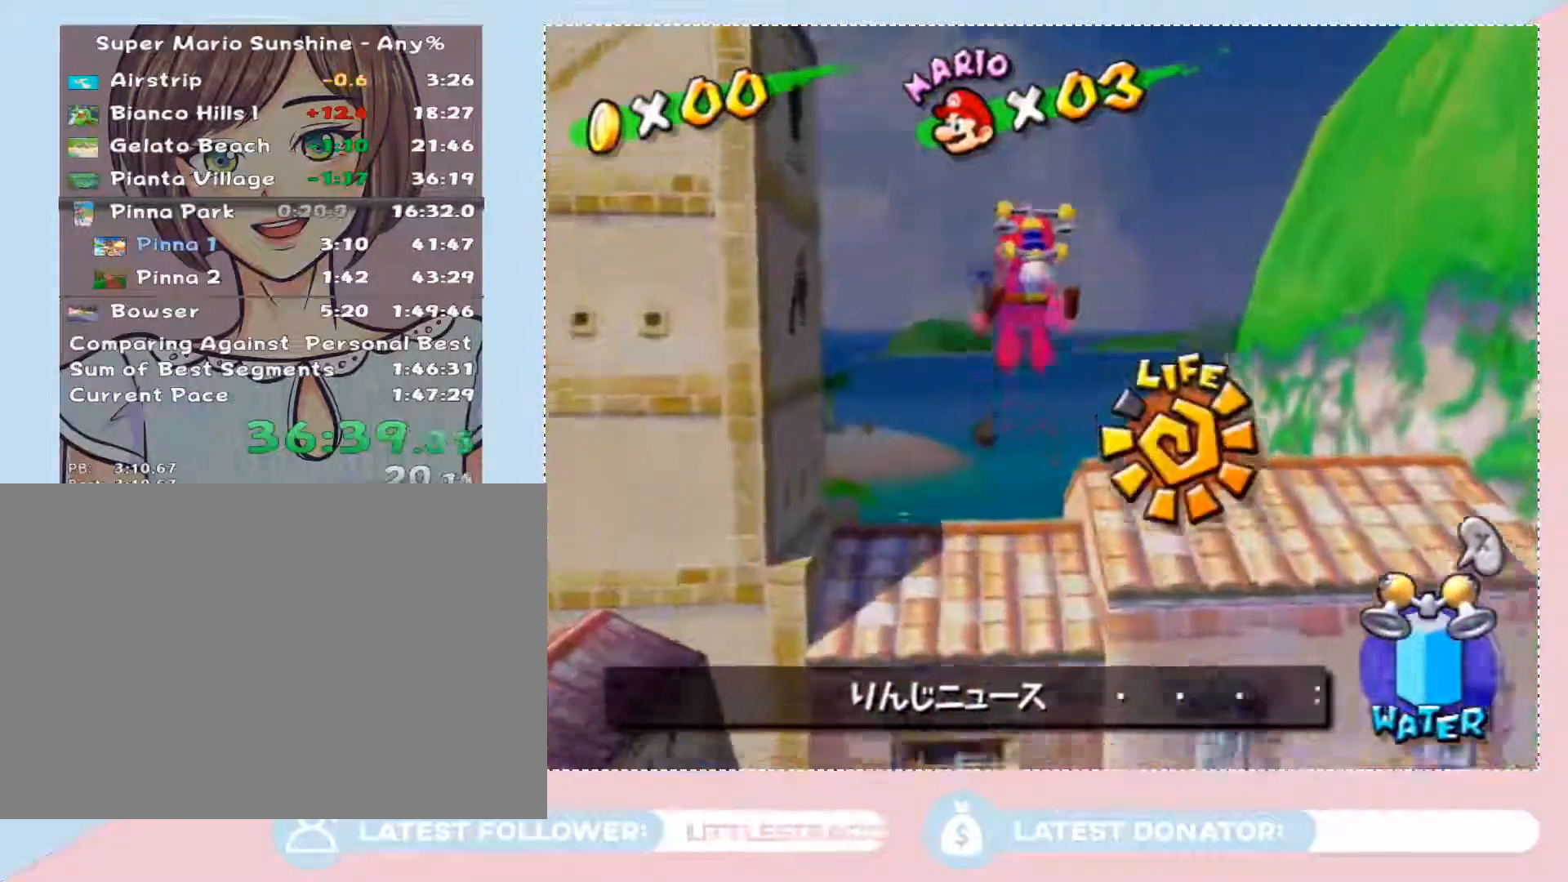
{"buttons": ["R1"], "left_stick": "up", "right_stick": "center", "events": [[167, "R1", "down"]]}
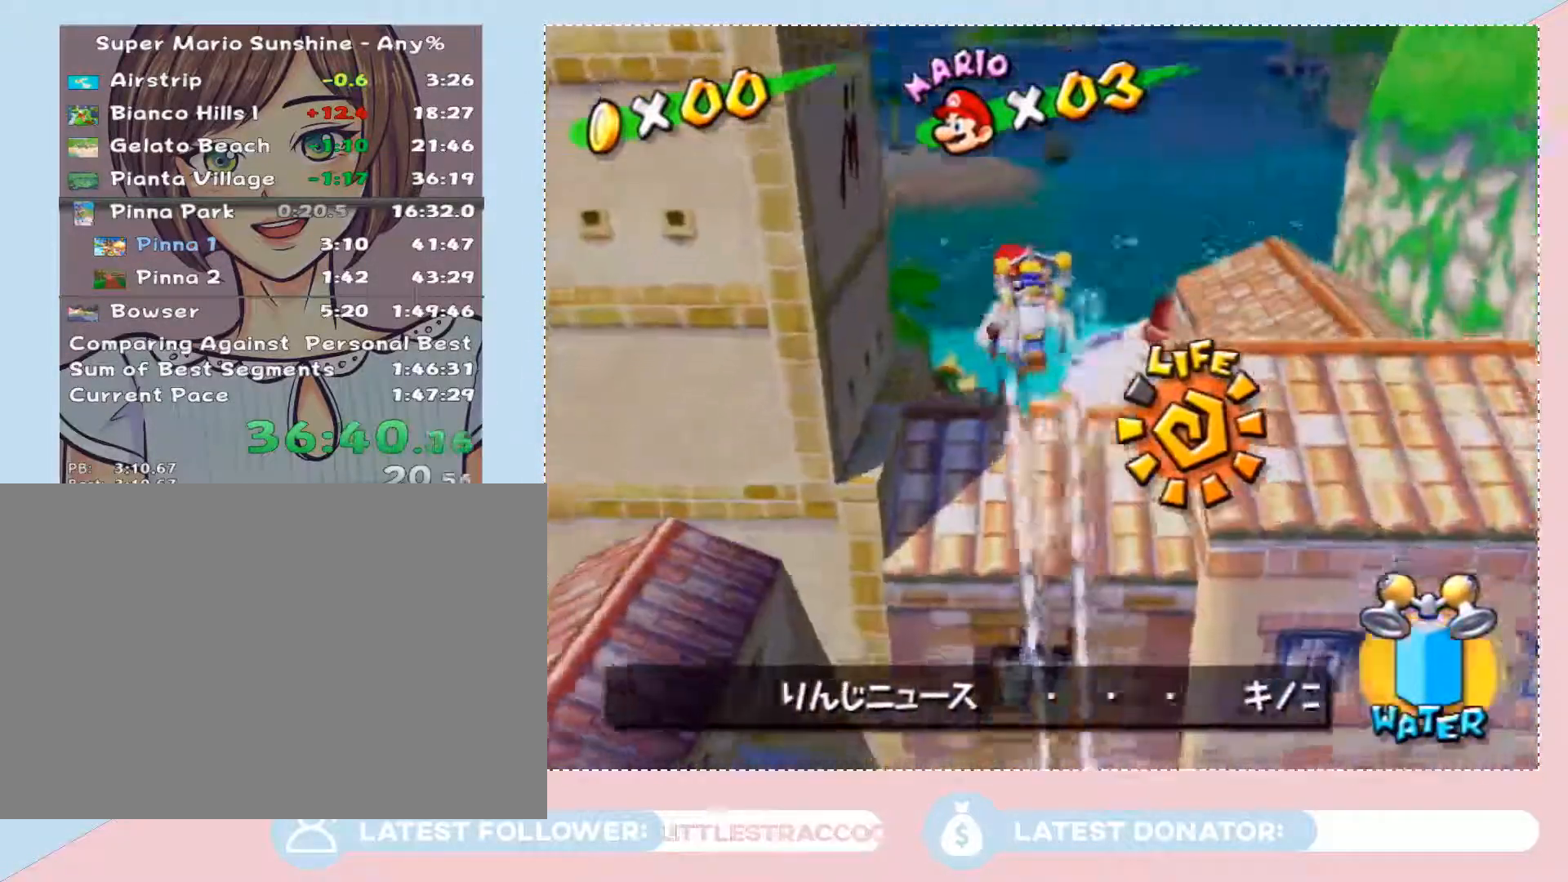
{"buttons": [], "left_stick": "up-right", "right_stick": "center", "events": [[67, "B", "down"], [67, "R1", "up"], [133, "B", "up"], [200, "left_stick", "up-right"], [233, "B", "down"], [250, "B", "up"], [317, "B", "down"], [450, "B", "up"]]}
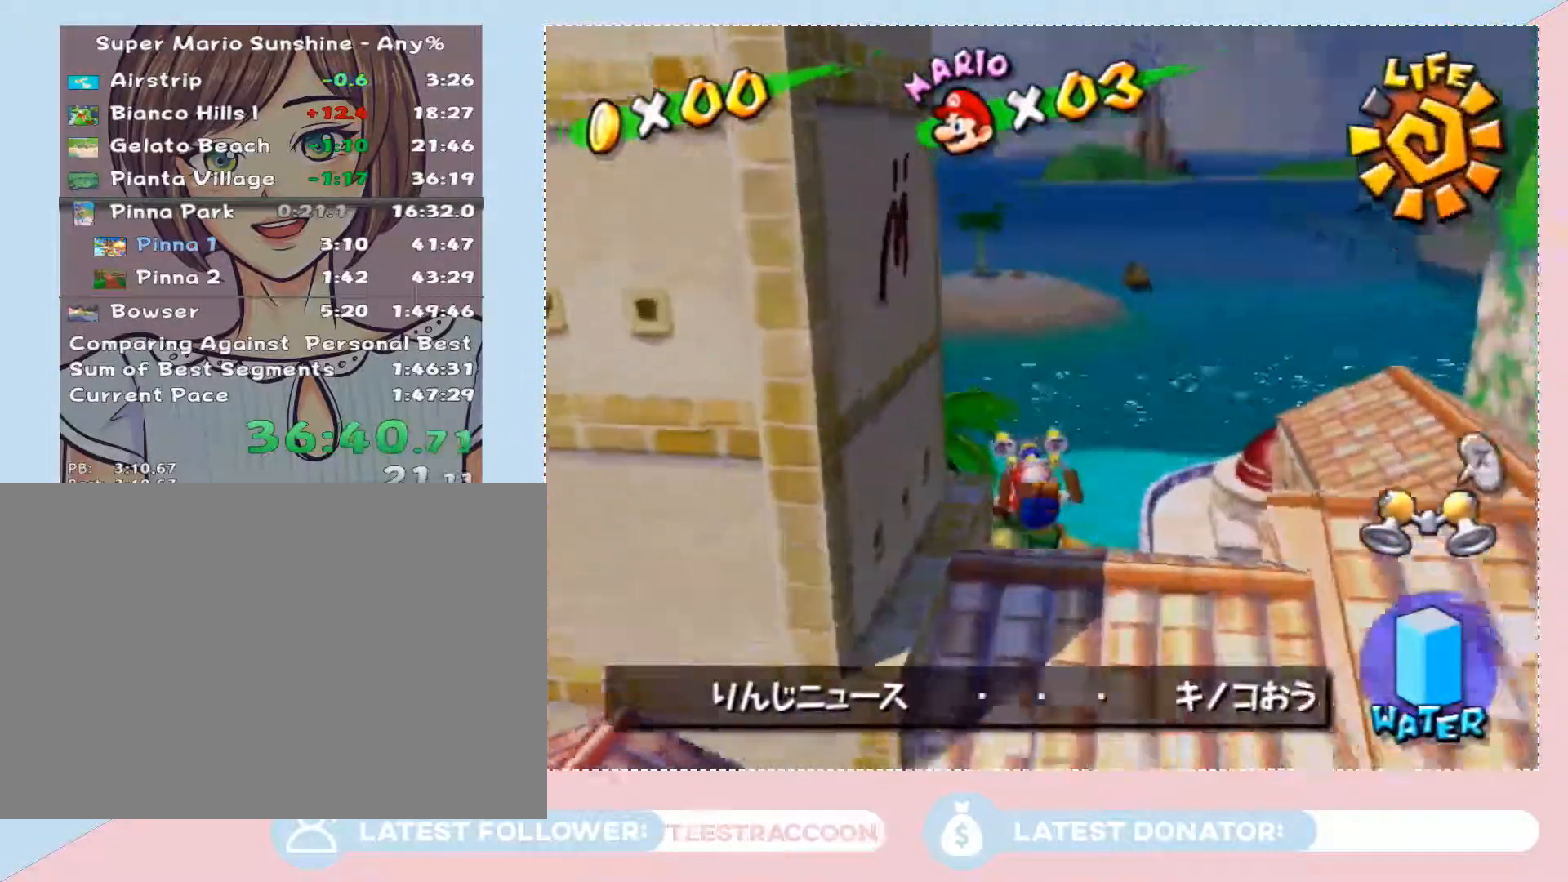
{"buttons": [], "left_stick": "up", "right_stick": "center", "events": [[350, "A", "down"], [383, "left_stick", "up"], [483, "A", "up"]]}
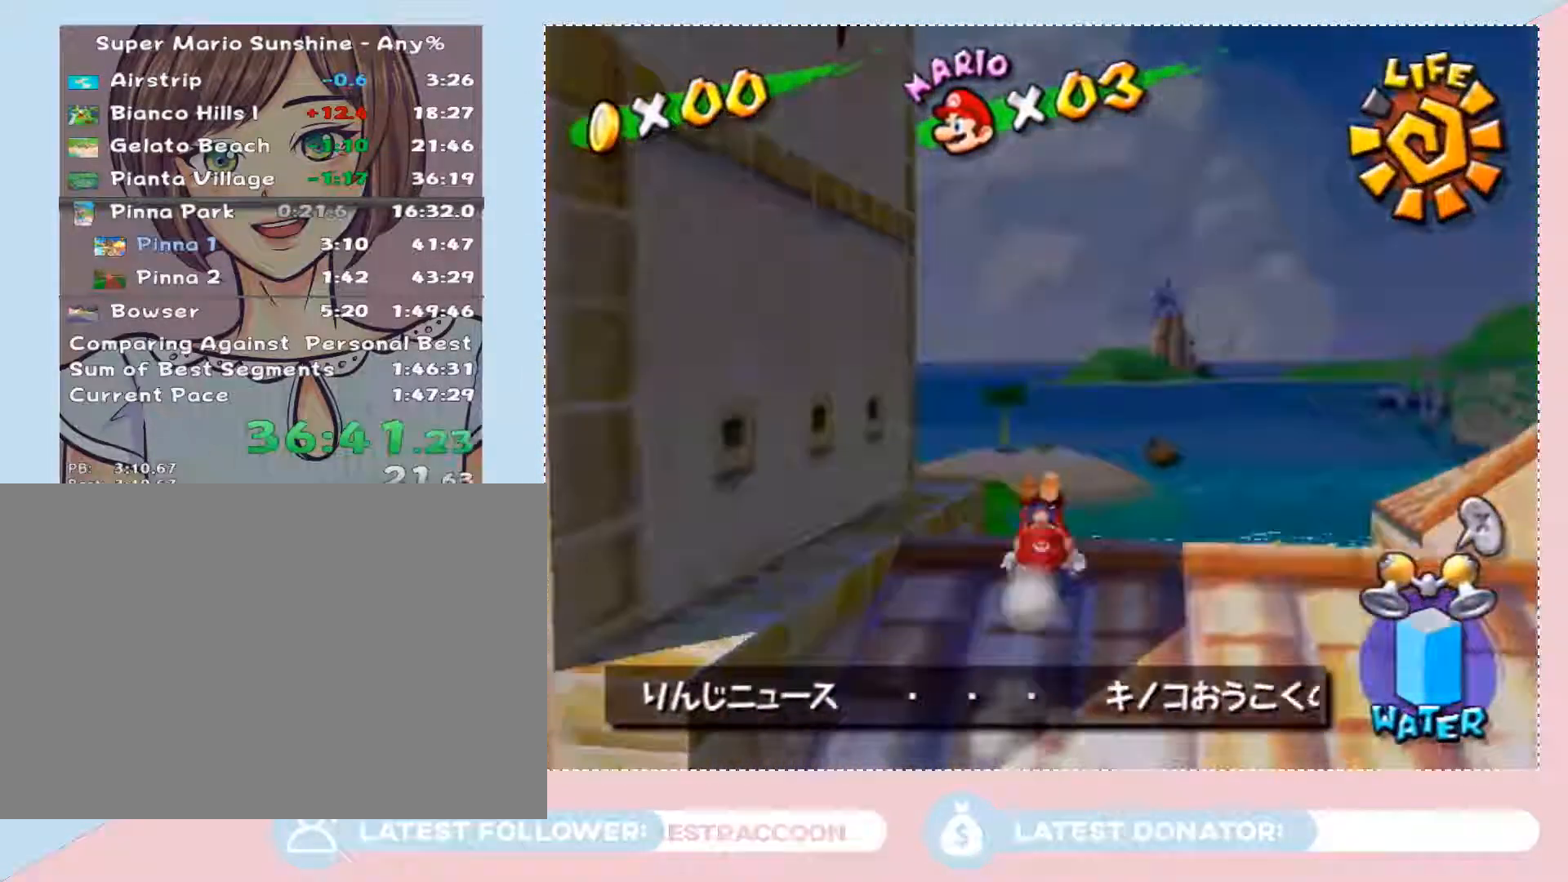
{"buttons": [], "left_stick": "center", "right_stick": "center", "events": [[383, "left_stick", "center"]]}